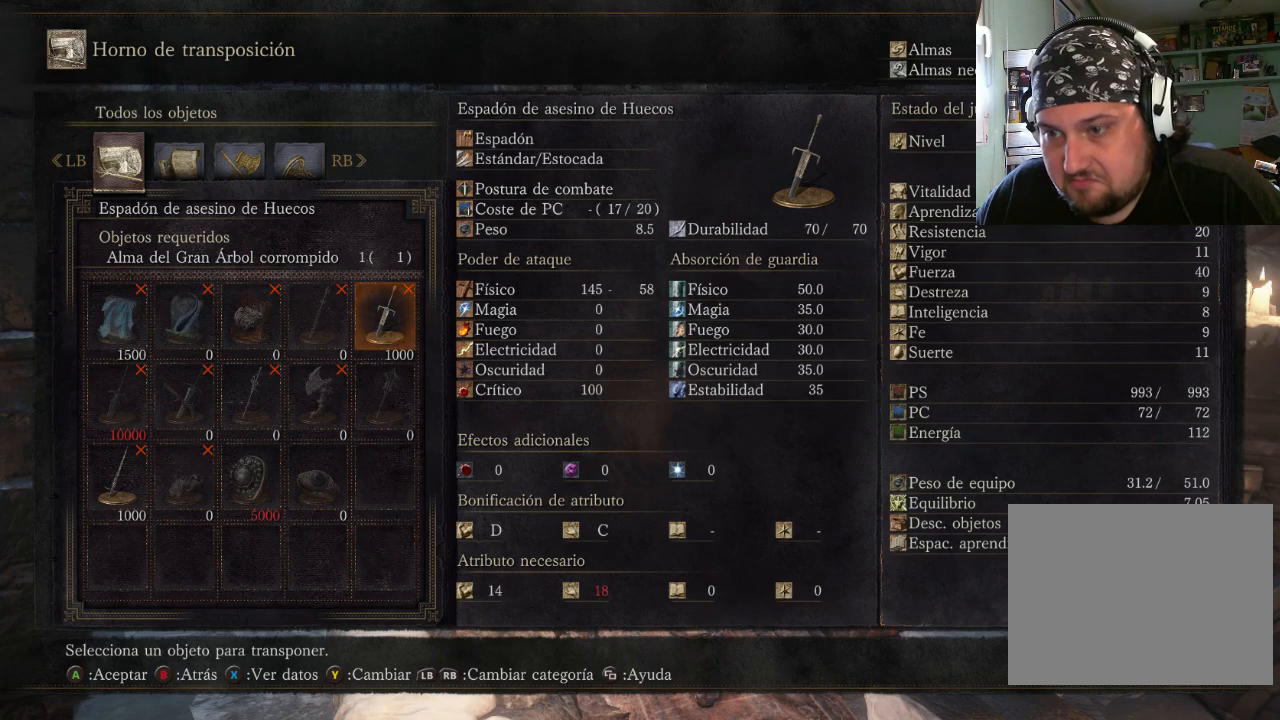
Gameplay with a controller (PlayStation layout); each line is a JSON object with the inputs held at the frame after it. "events" lists button and stick changes between this image and that frame as [ms after this image, input, new state], when the widget could be followed in between. Not read: L2 L3 R2 R3.
{"buttons": [], "left_stick": "center", "right_stick": "center", "events": [[133, "CROSS", "down"], [300, "CROSS", "up"]]}
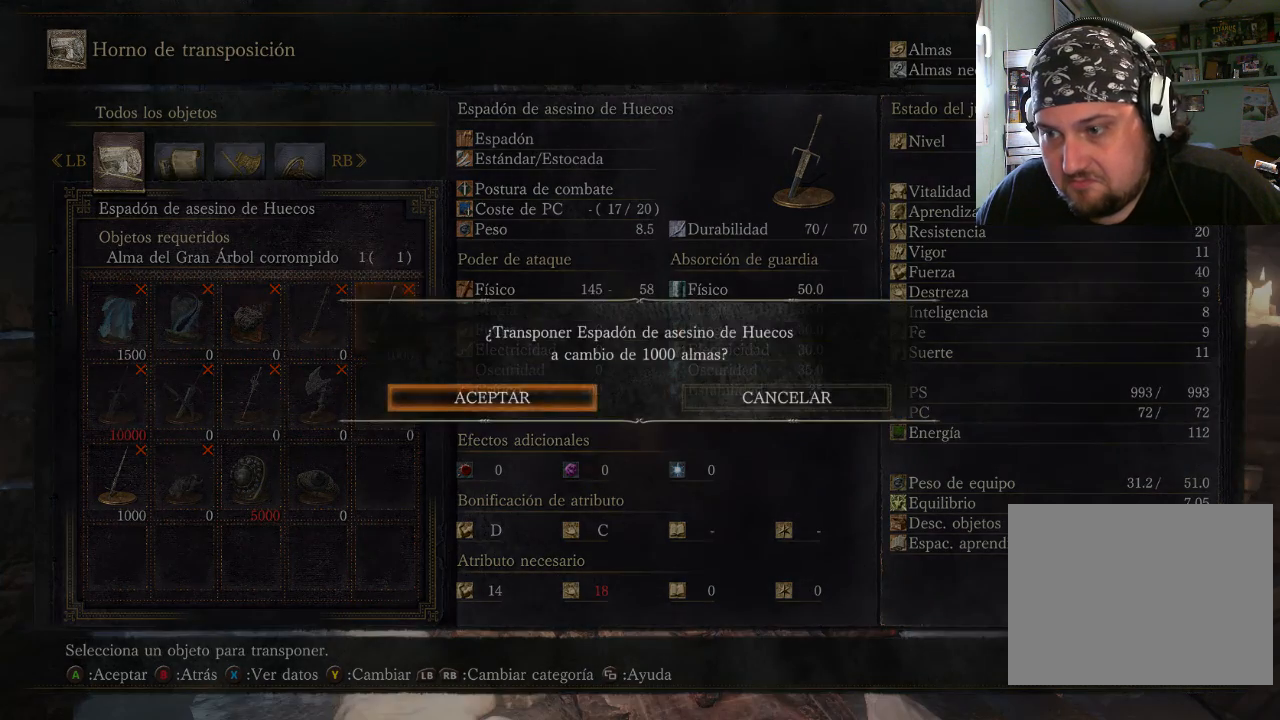
{"buttons": [], "left_stick": "center", "right_stick": "center", "events": [[67, "CROSS", "down"], [167, "CROSS", "up"]]}
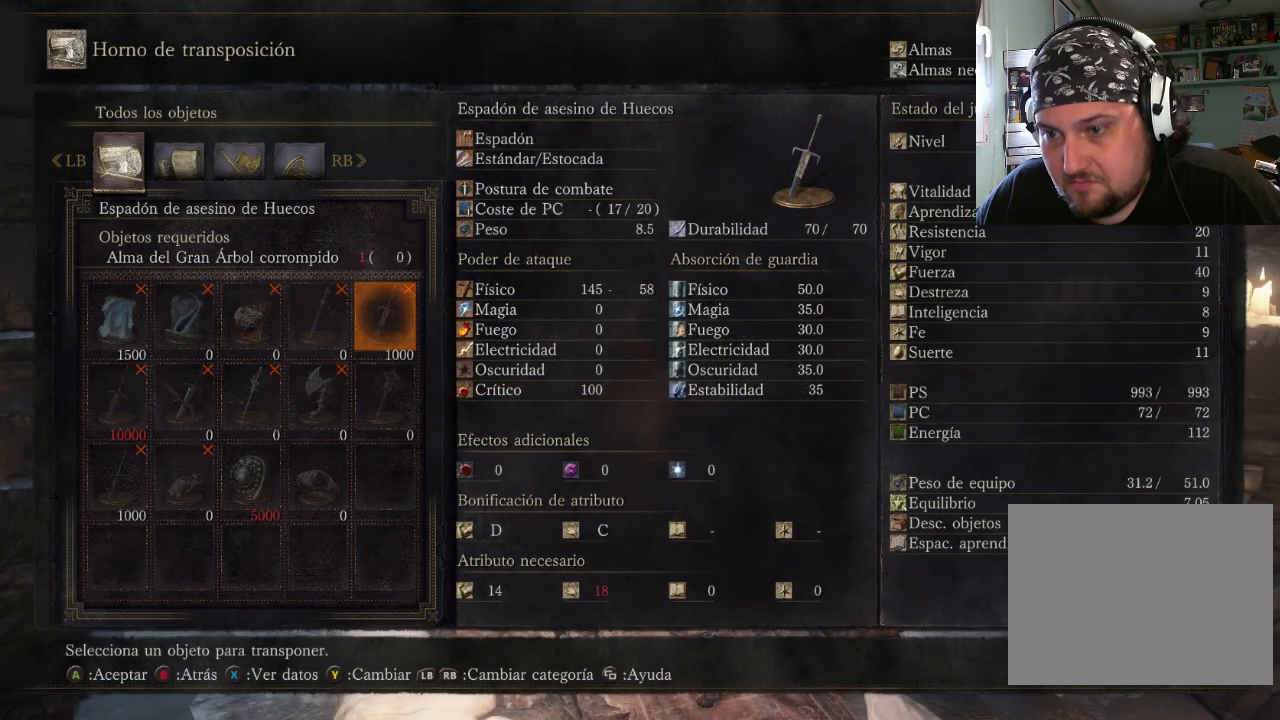
{"buttons": [], "left_stick": "center", "right_stick": "center", "events": [[33, "CIRCLE", "down"], [167, "CIRCLE", "up"], [300, "CIRCLE", "down"], [400, "CIRCLE", "up"]]}
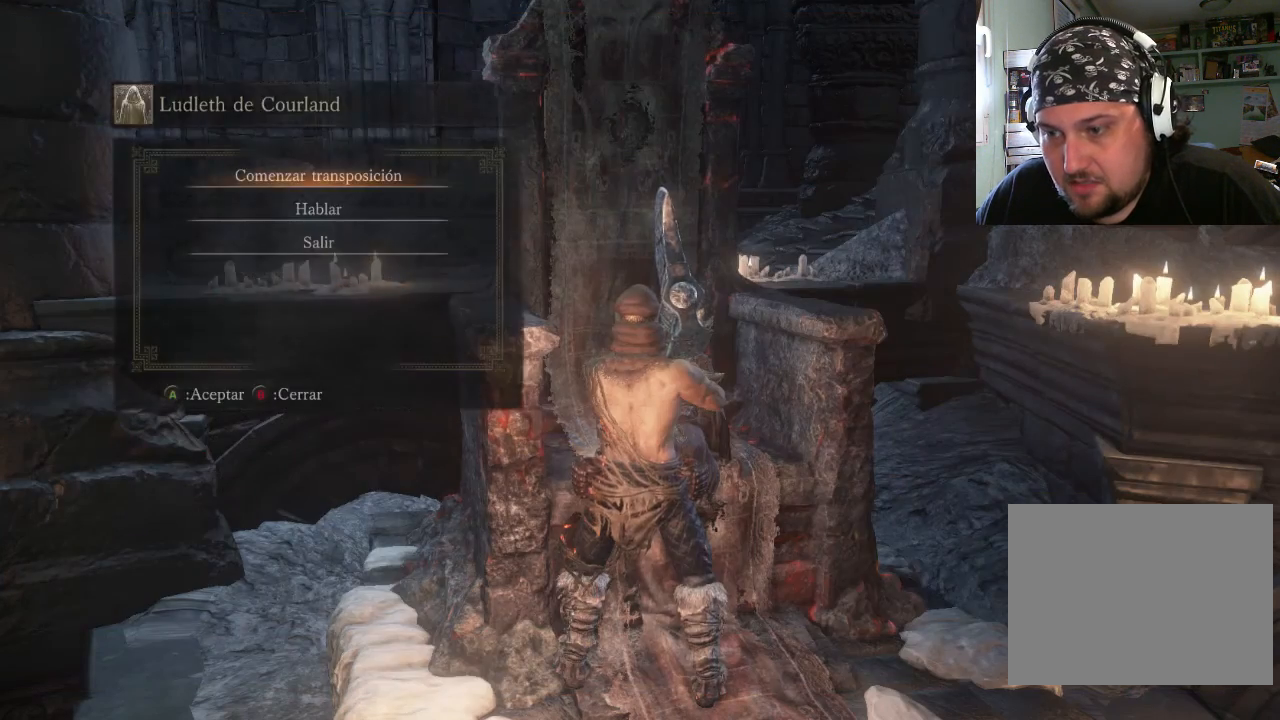
{"buttons": [], "left_stick": "center", "right_stick": "center", "events": [[200, "CIRCLE", "down"], [333, "CIRCLE", "up"]]}
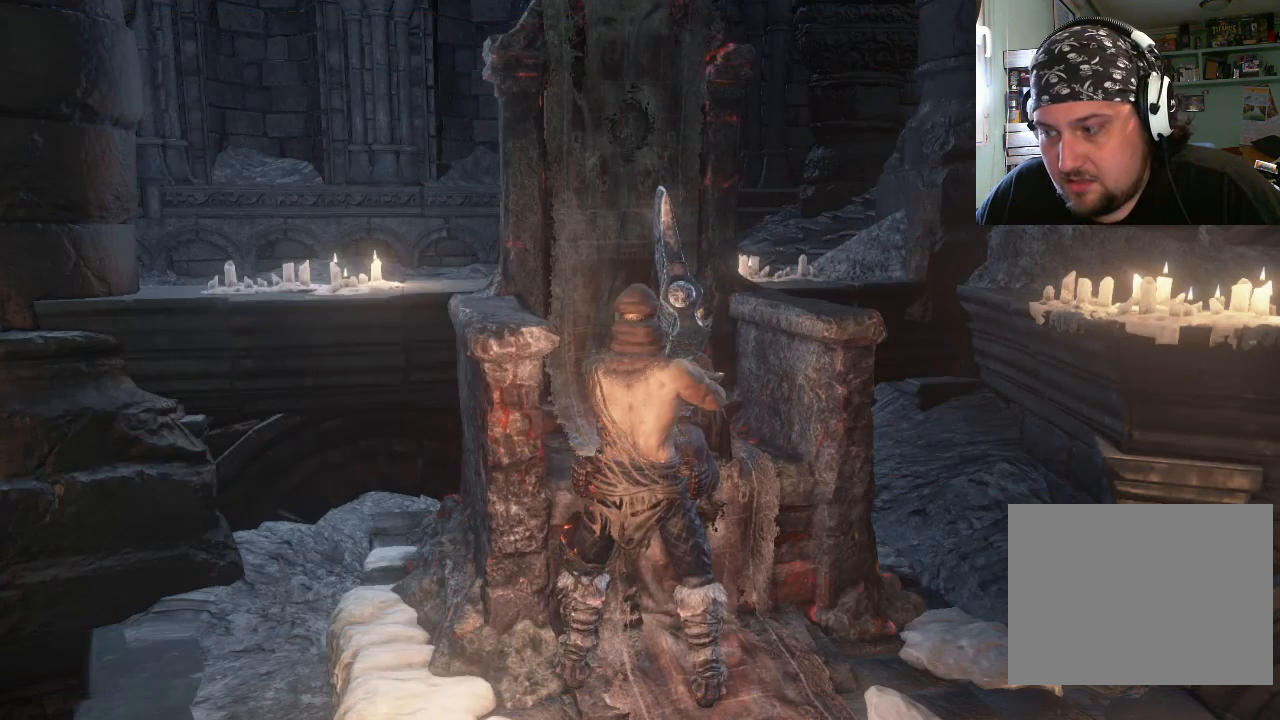
{"buttons": [], "left_stick": "center", "right_stick": "center", "events": [[300, "CIRCLE", "down"], [467, "CIRCLE", "up"]]}
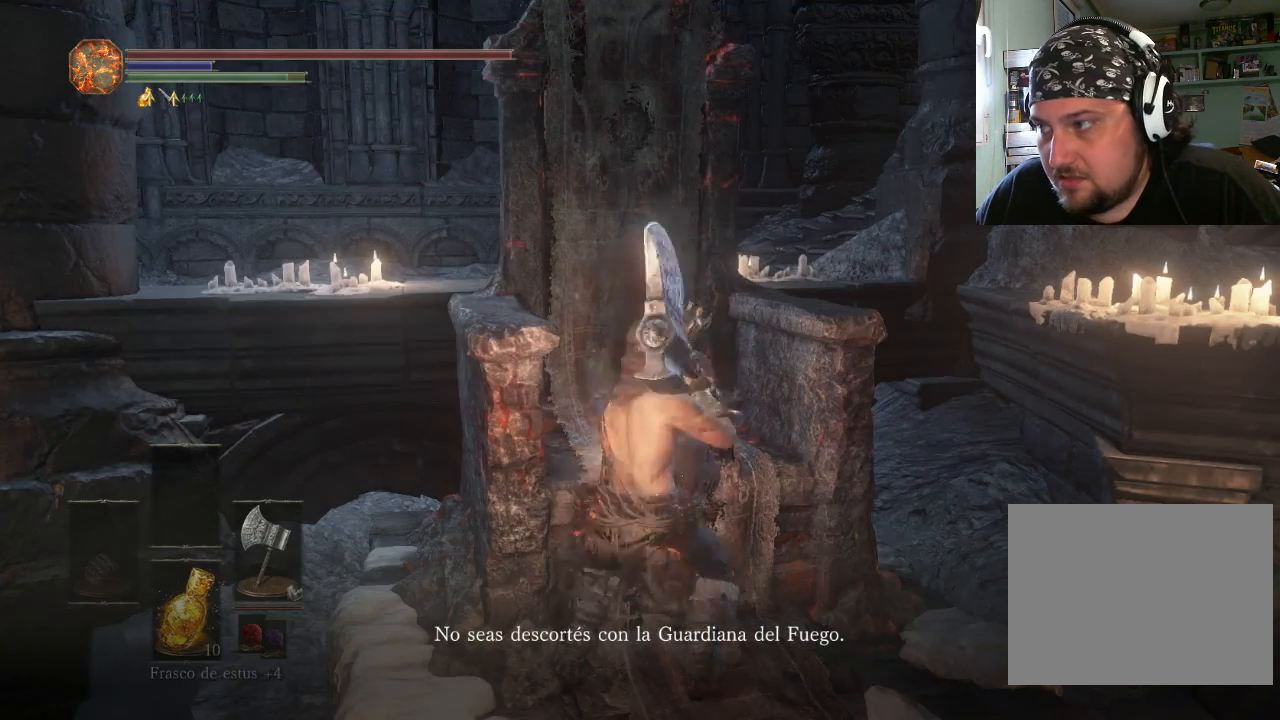
{"buttons": [], "left_stick": "center", "right_stick": "center", "events": []}
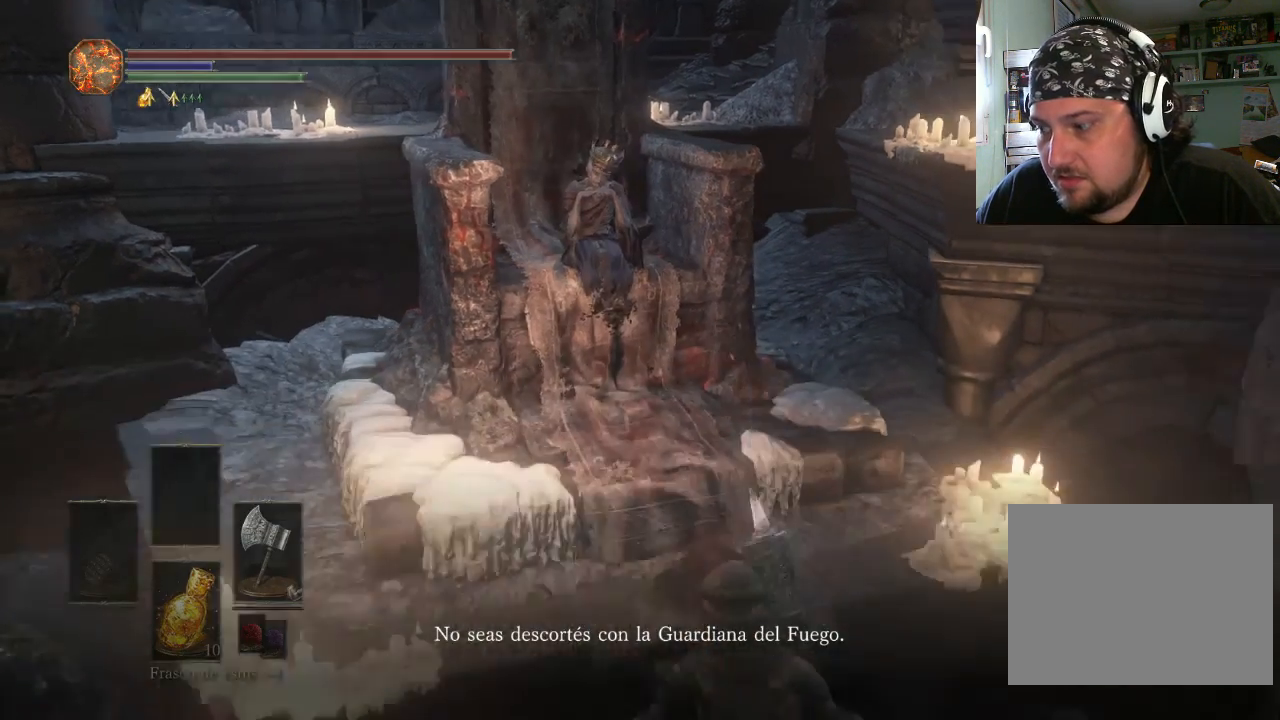
{"buttons": [], "left_stick": "center", "right_stick": "up-left", "events": [[167, "right_stick", "left"], [333, "right_stick", "up-left"]]}
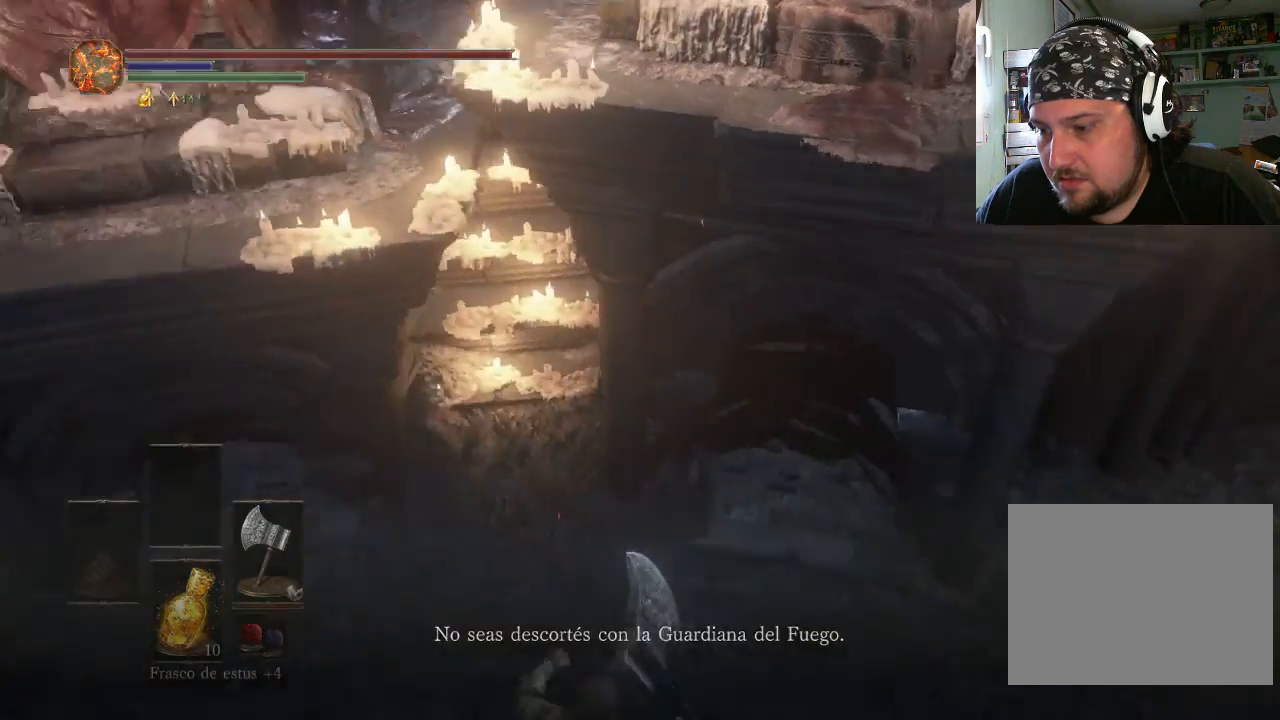
{"buttons": [], "left_stick": "center", "right_stick": "down-left", "events": [[133, "right_stick", "left"], [300, "right_stick", "down-left"]]}
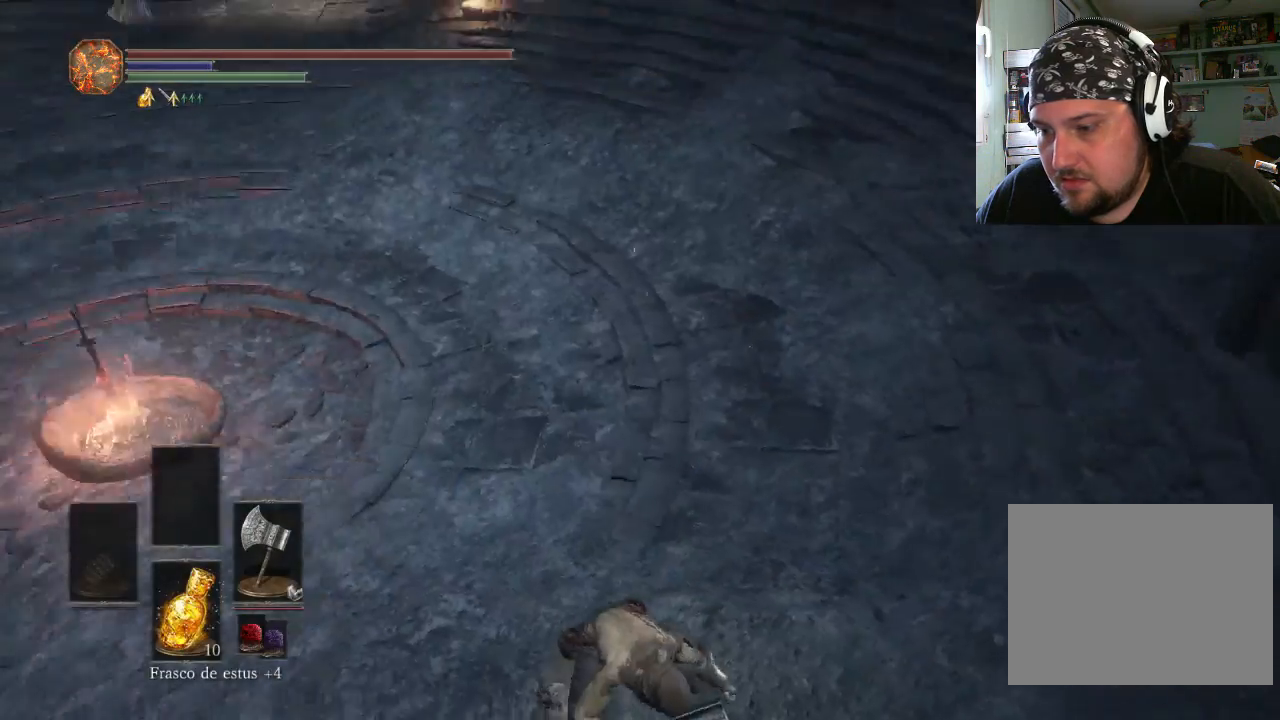
{"buttons": [], "left_stick": "up", "right_stick": "down-left", "events": [[200, "right_stick", "center"], [233, "left_stick", "up"], [433, "right_stick", "down-left"]]}
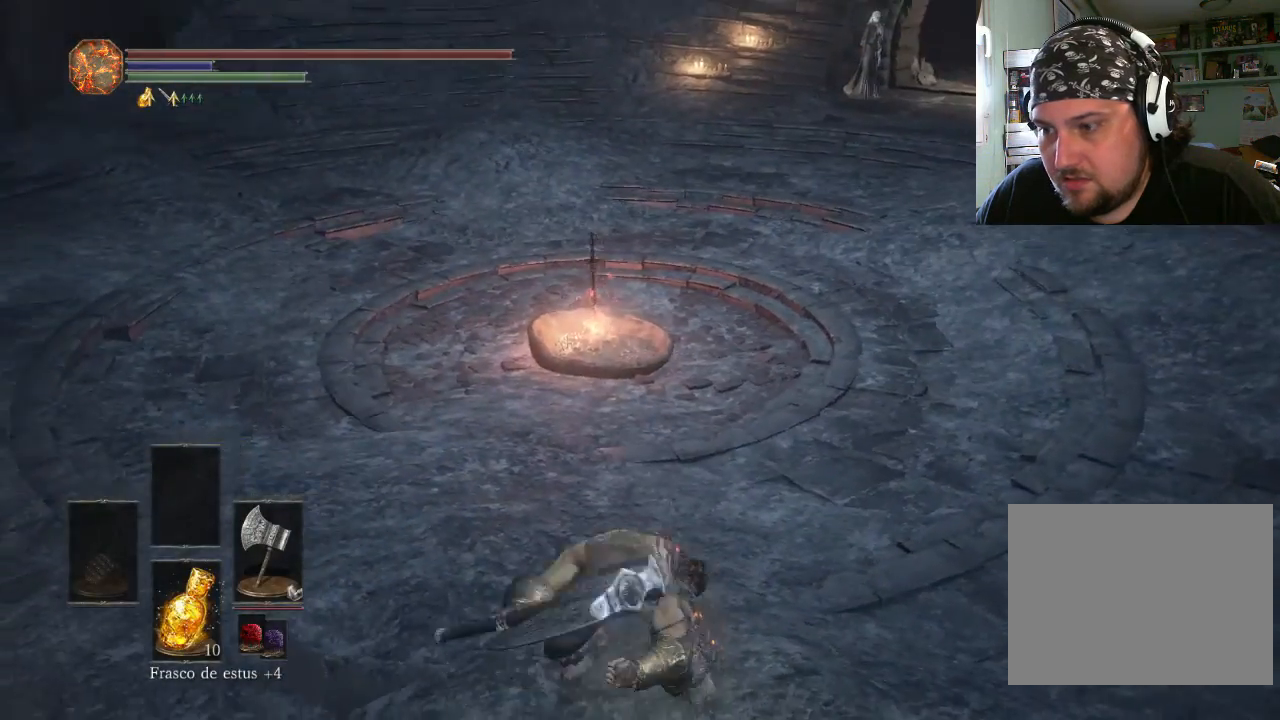
{"buttons": [], "left_stick": "up", "right_stick": "center", "events": [[100, "right_stick", "center"]]}
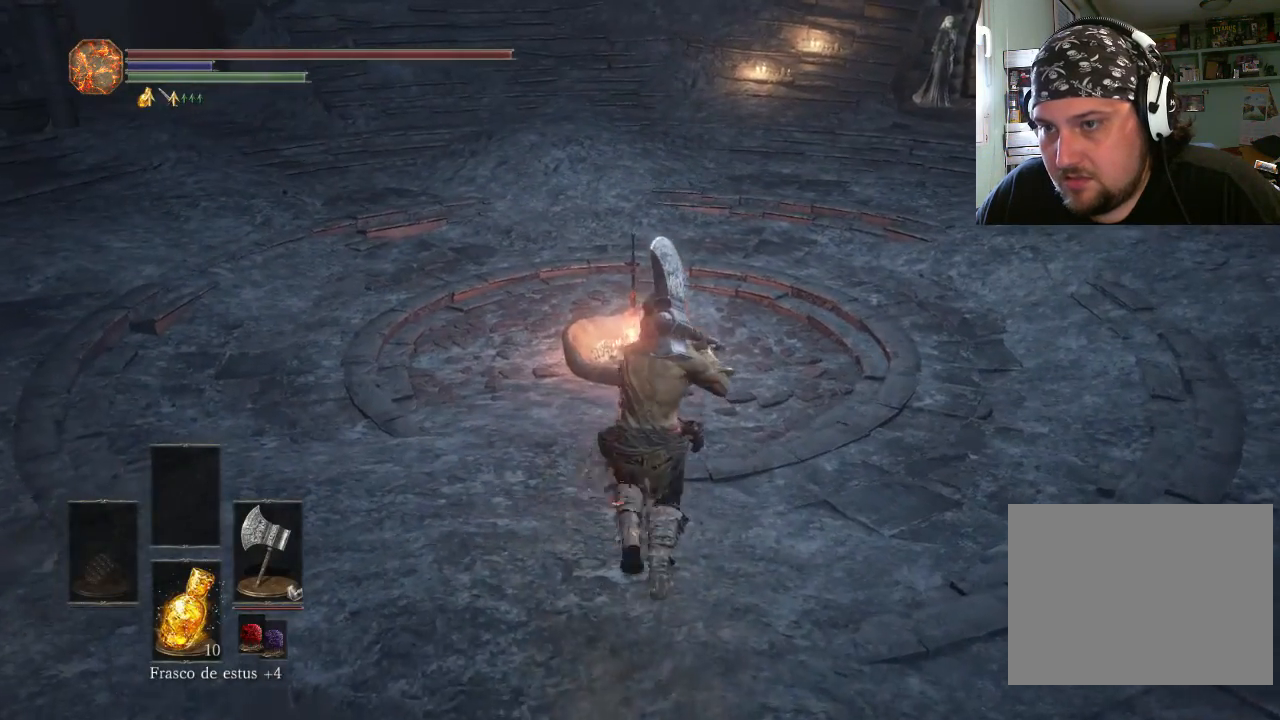
{"buttons": [], "left_stick": "up", "right_stick": "center", "events": [[100, "right_stick", "left"], [267, "right_stick", "center"], [400, "right_stick", "down"], [467, "right_stick", "center"]]}
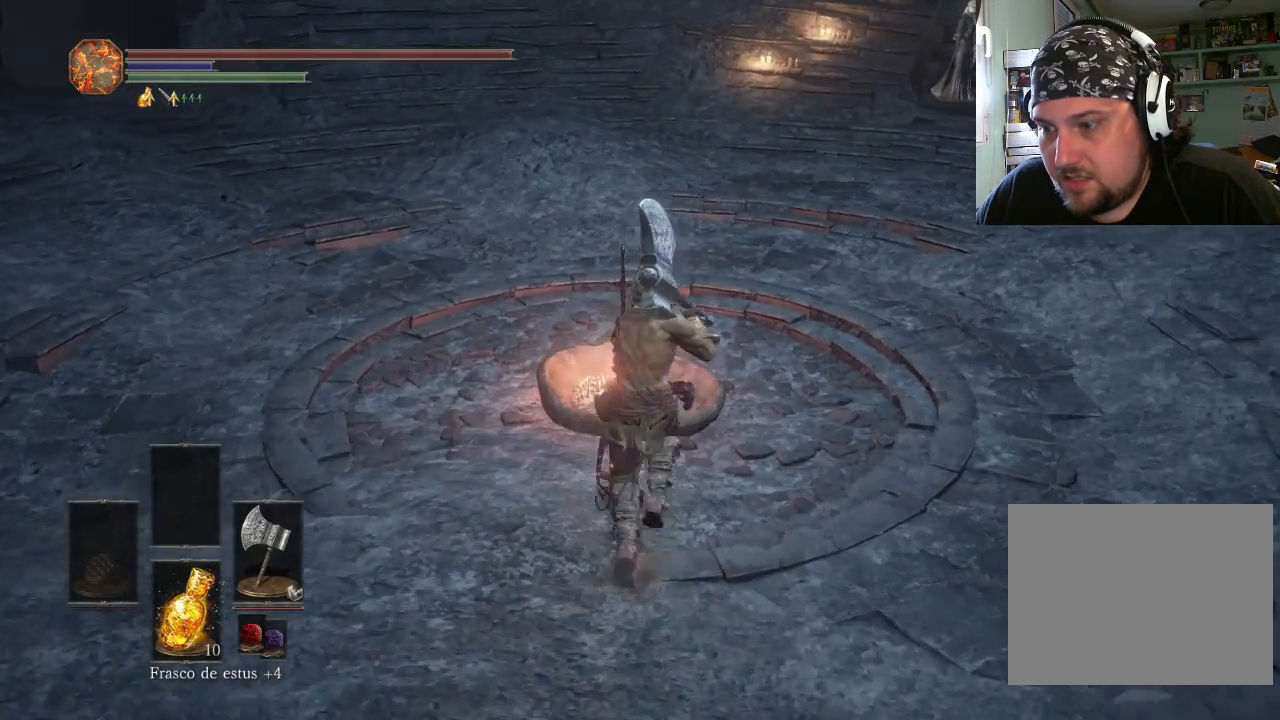
{"buttons": [], "left_stick": "center", "right_stick": "center", "events": [[33, "left_stick", "up-right"], [167, "left_stick", "up"], [333, "START", "down"], [333, "left_stick", "center"], [433, "START", "up"]]}
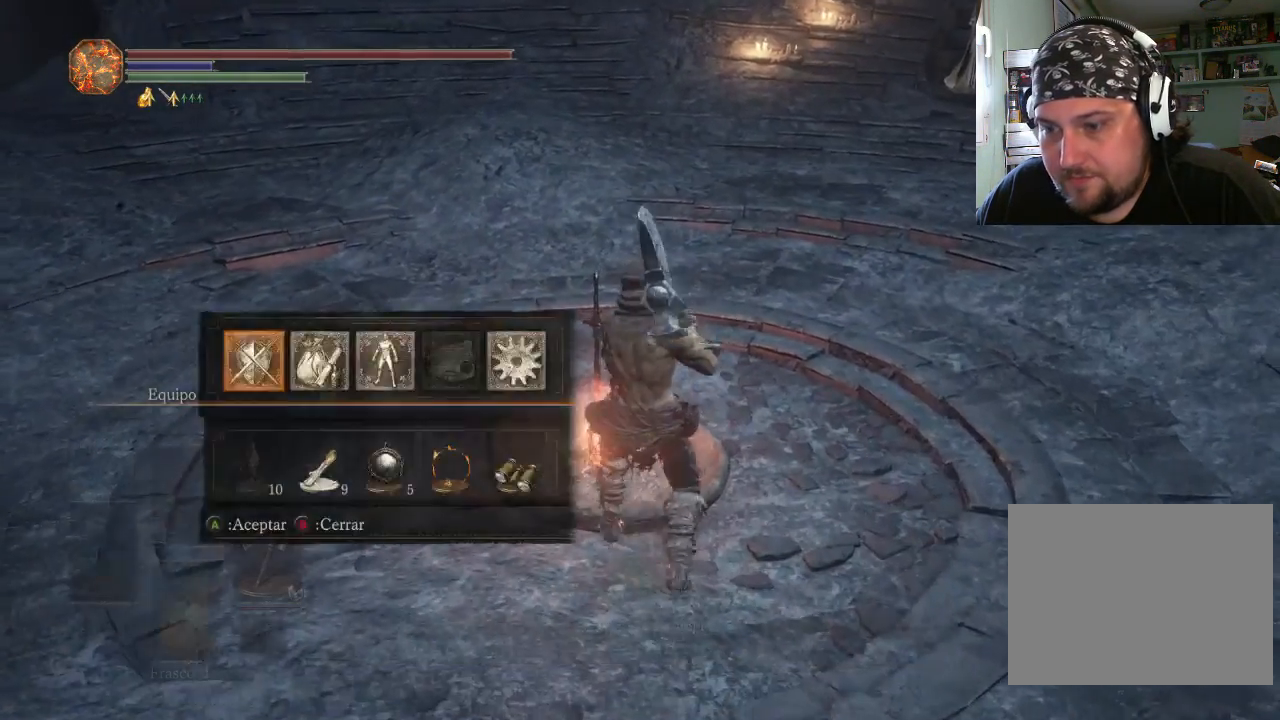
{"buttons": [], "left_stick": "center", "right_stick": "center", "events": [[67, "CROSS", "down"], [167, "CROSS", "up"]]}
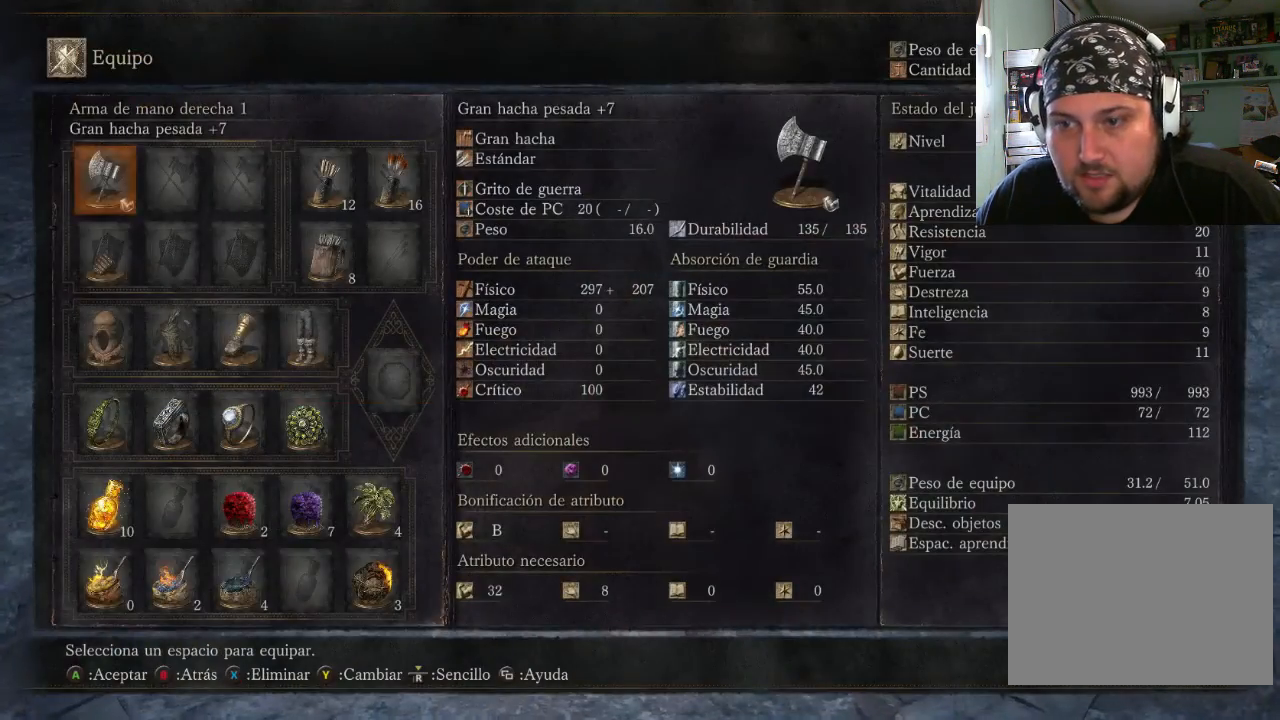
{"buttons": ["CROSS"], "left_stick": "center", "right_stick": "center", "events": [[167, "DPAD_DOWN", "down"], [267, "DPAD_DOWN", "up"], [500, "CROSS", "down"]]}
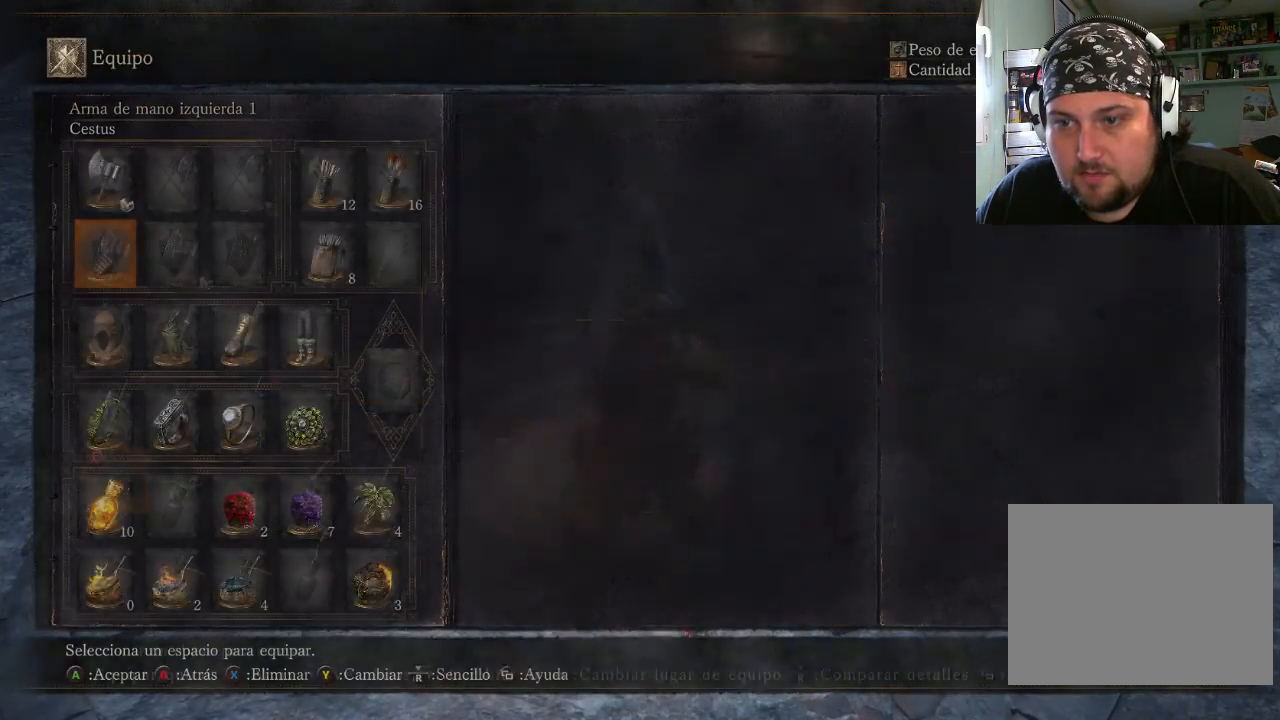
{"buttons": [], "left_stick": "center", "right_stick": "center", "events": [[167, "CROSS", "up"]]}
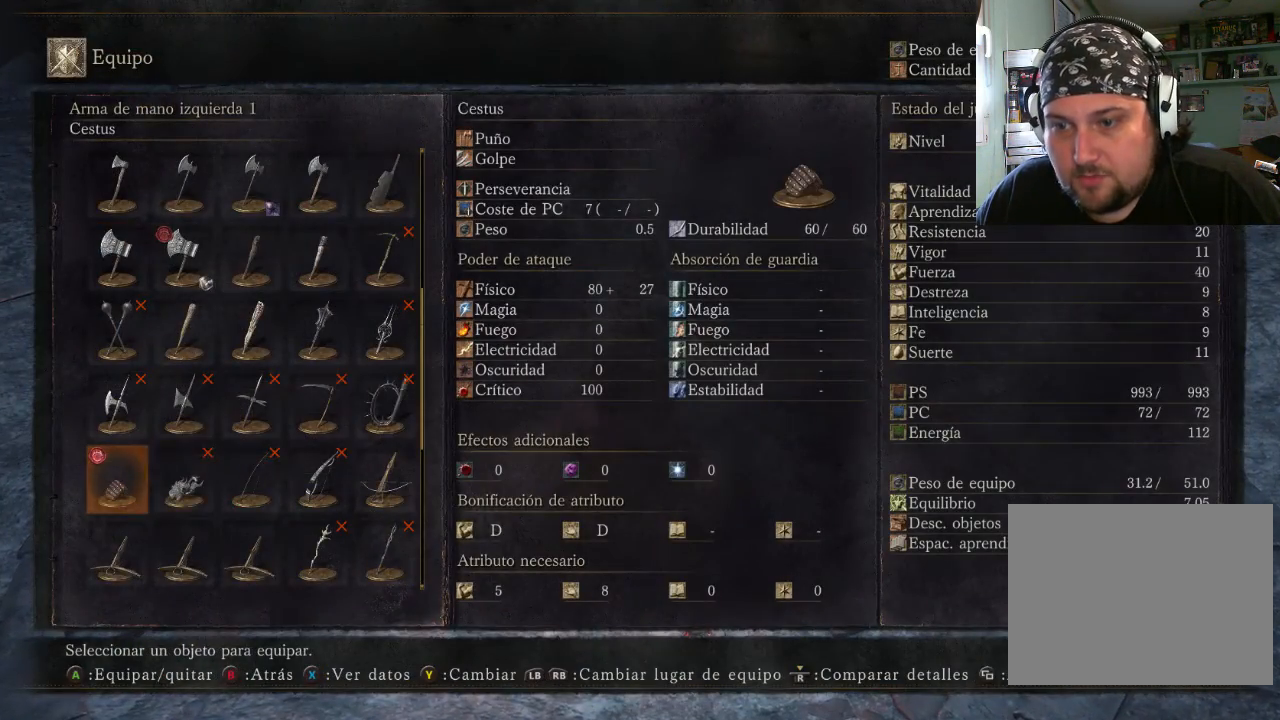
{"buttons": [], "left_stick": "center", "right_stick": "center", "events": [[100, "DPAD_RIGHT", "down"], [200, "DPAD_RIGHT", "up"]]}
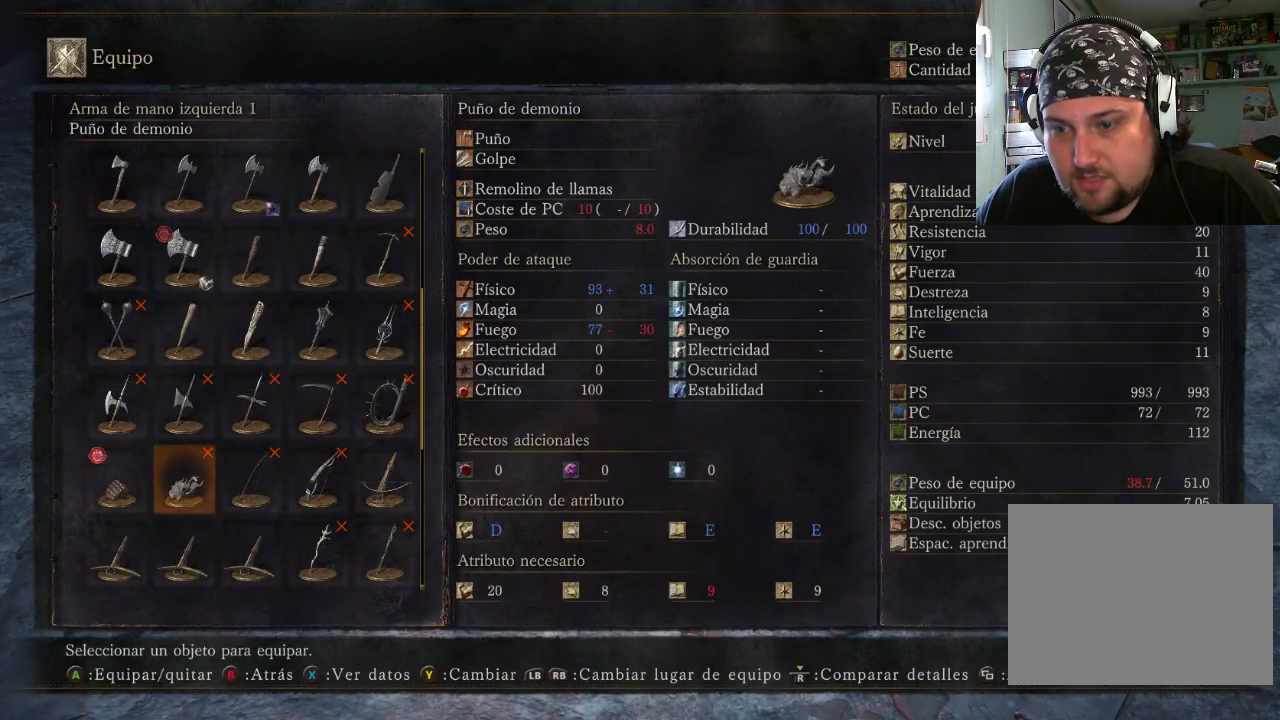
{"buttons": [], "left_stick": "center", "right_stick": "center", "events": [[233, "CROSS", "down"], [400, "CROSS", "up"]]}
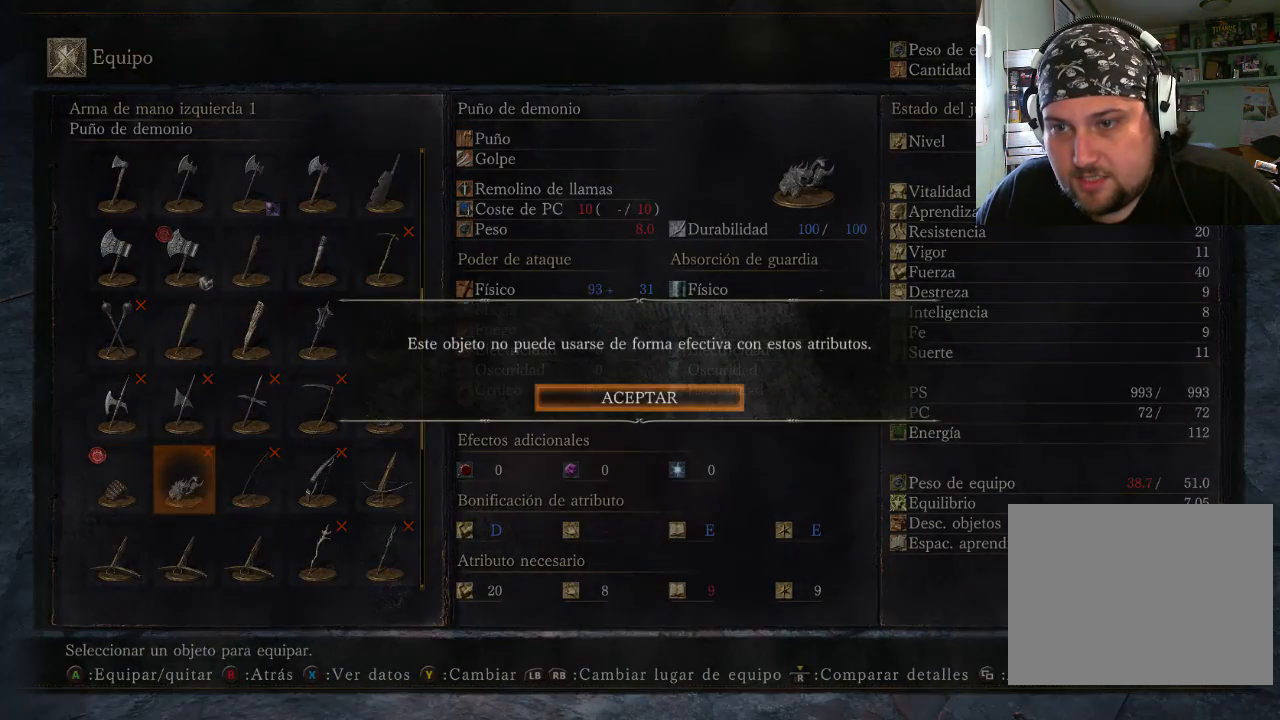
{"buttons": [], "left_stick": "center", "right_stick": "center", "events": []}
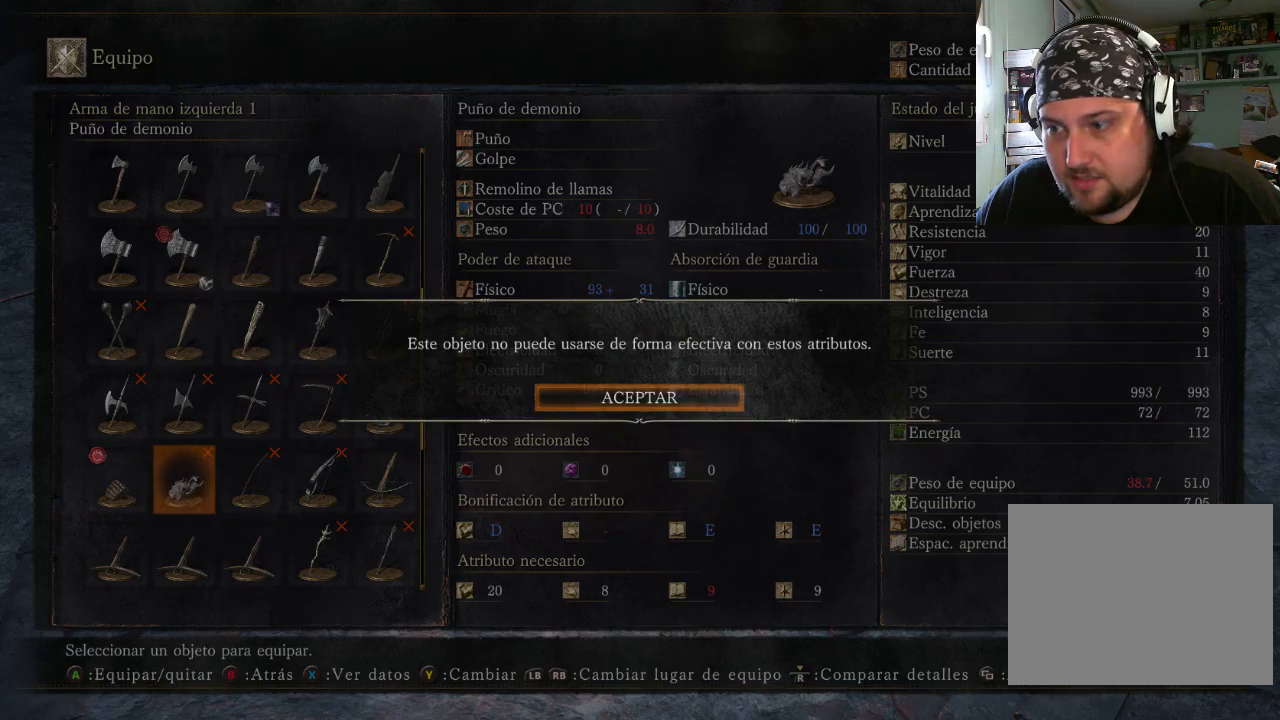
{"buttons": [], "left_stick": "center", "right_stick": "center", "events": [[67, "CROSS", "down"], [233, "CROSS", "up"]]}
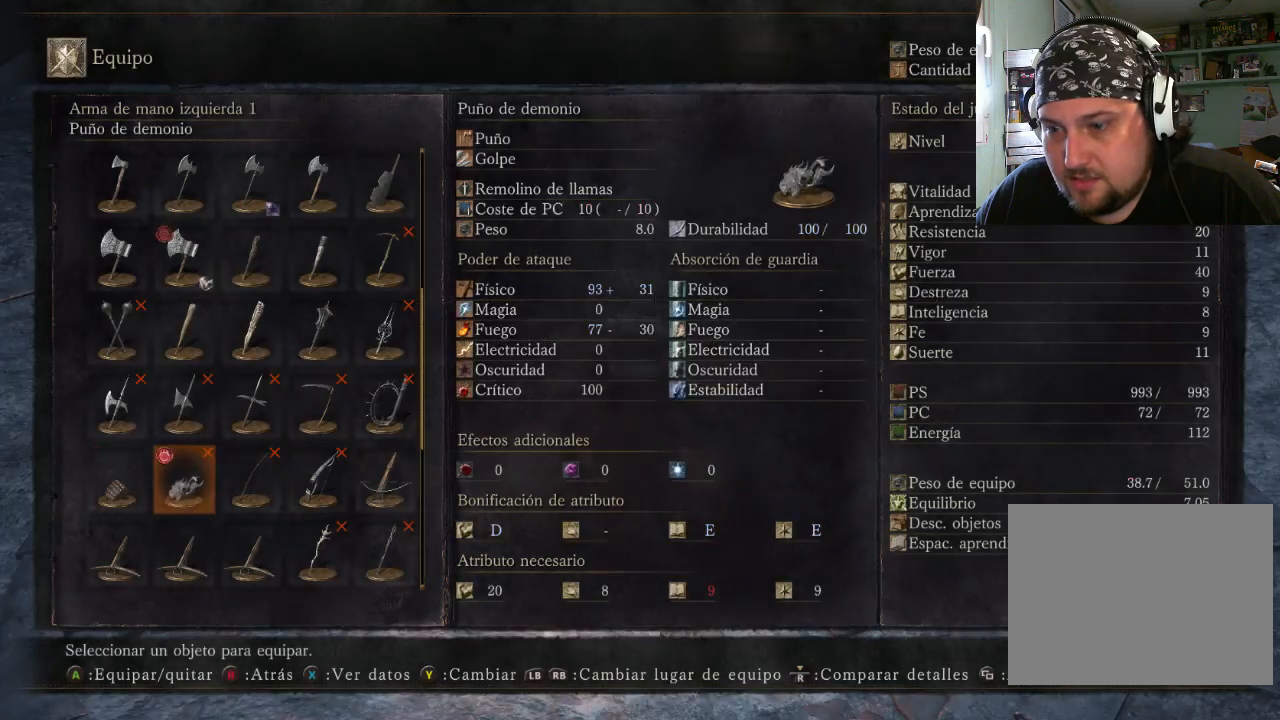
{"buttons": [], "left_stick": "down-right", "right_stick": "center", "events": [[167, "CIRCLE", "down"], [300, "CIRCLE", "up"], [500, "left_stick", "down-right"]]}
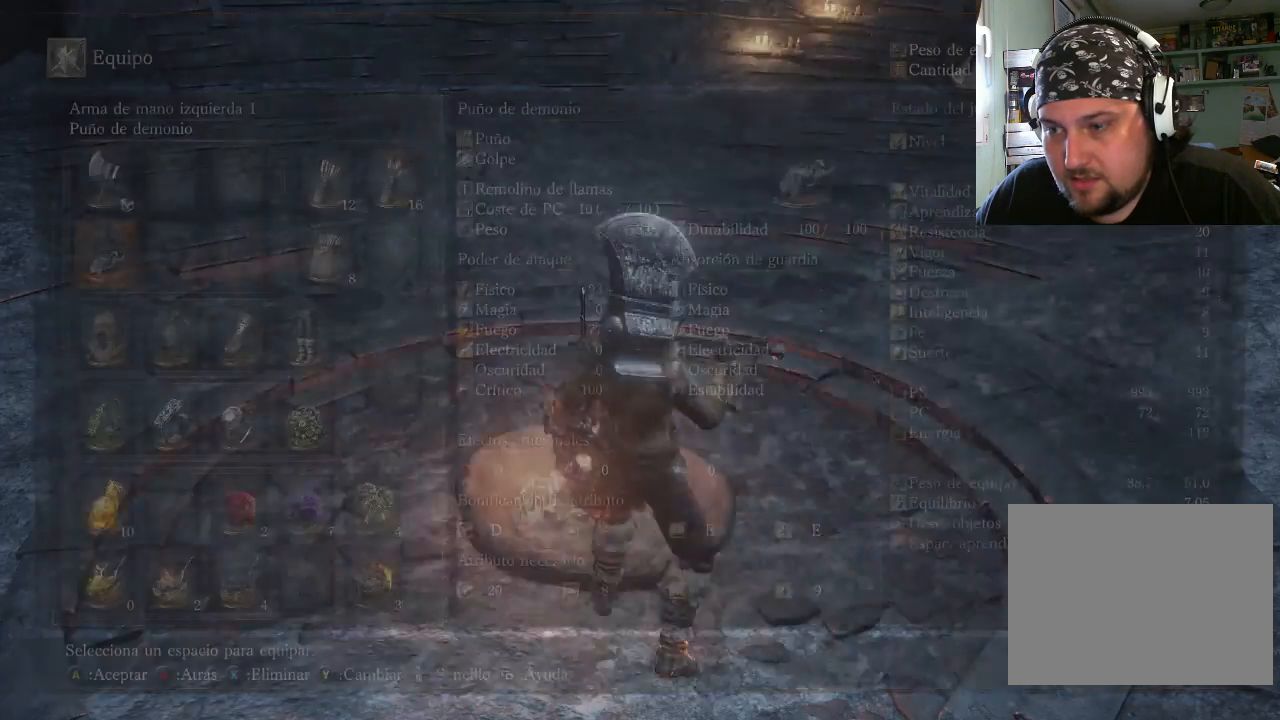
{"buttons": [], "left_stick": "up-right", "right_stick": "center", "events": [[233, "left_stick", "up-right"], [300, "CIRCLE", "down"], [467, "CIRCLE", "up"]]}
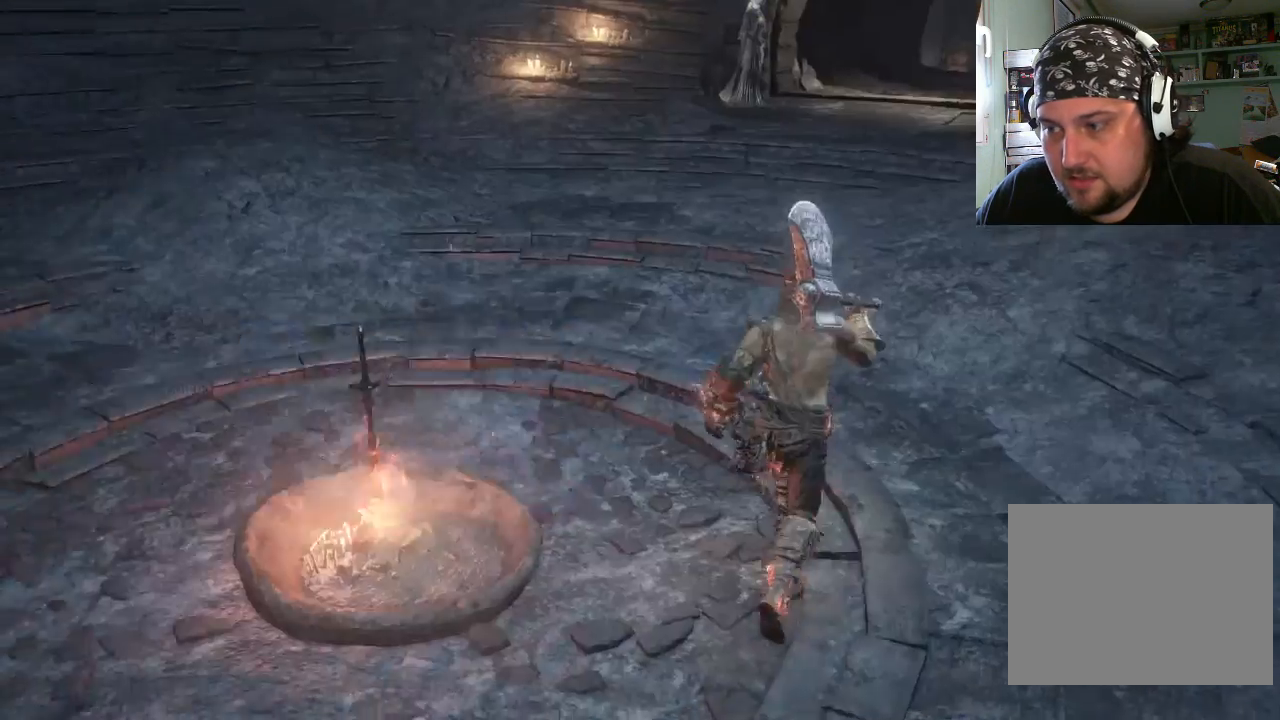
{"buttons": [], "left_stick": "up", "right_stick": "center", "events": [[200, "left_stick", "up"]]}
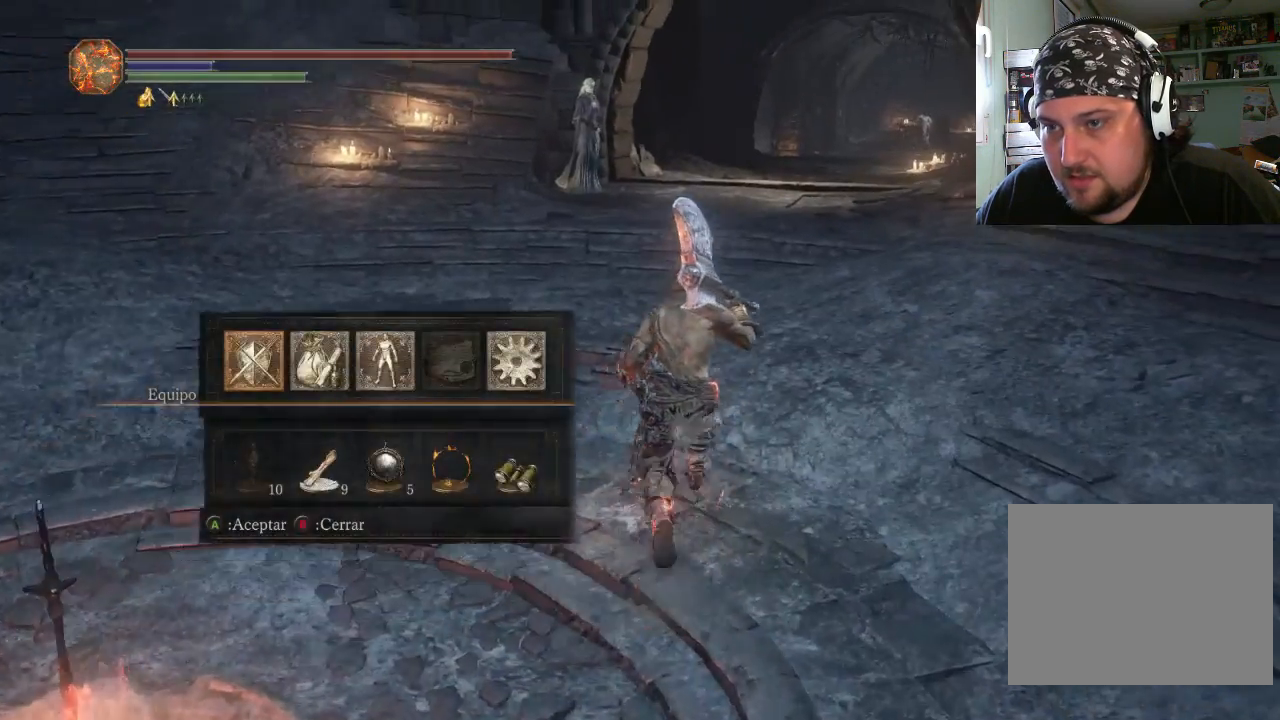
{"buttons": [], "left_stick": "center", "right_stick": "center", "events": [[100, "CIRCLE", "down"], [100, "left_stick", "center"], [267, "CIRCLE", "up"]]}
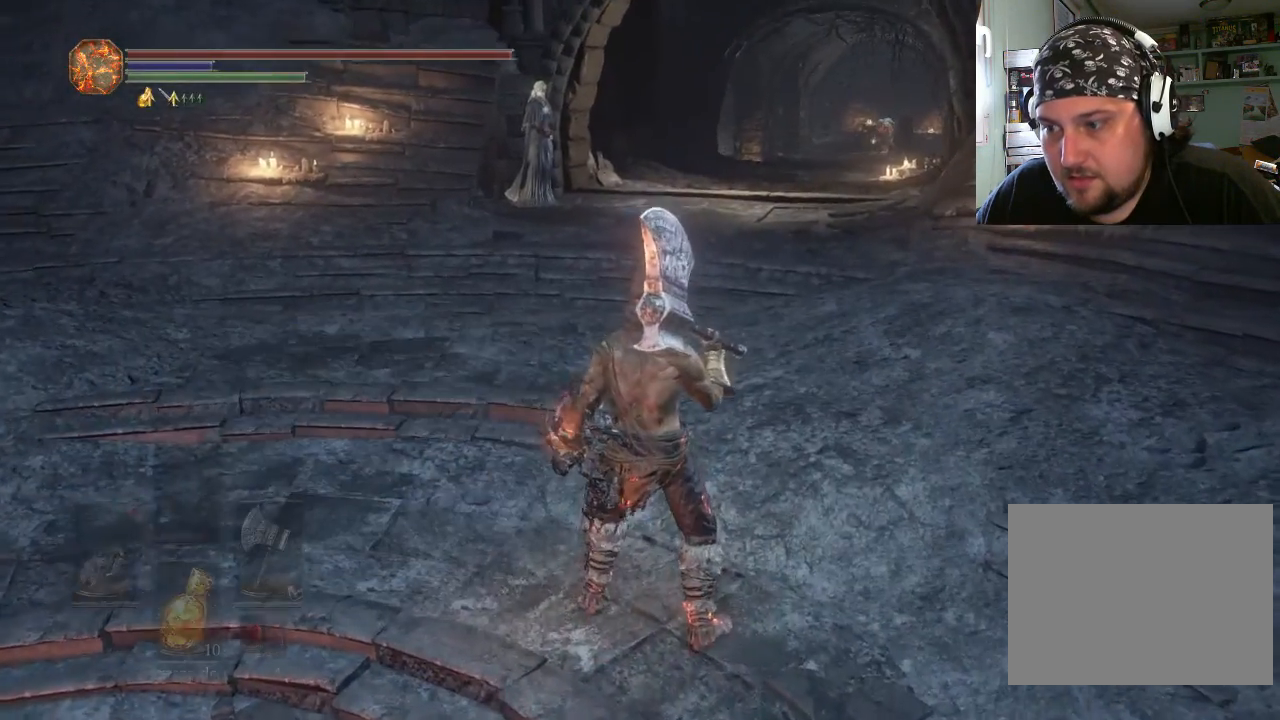
{"buttons": [], "left_stick": "center", "right_stick": "down", "events": [[67, "left_stick", "down"], [233, "left_stick", "center"], [500, "right_stick", "down"]]}
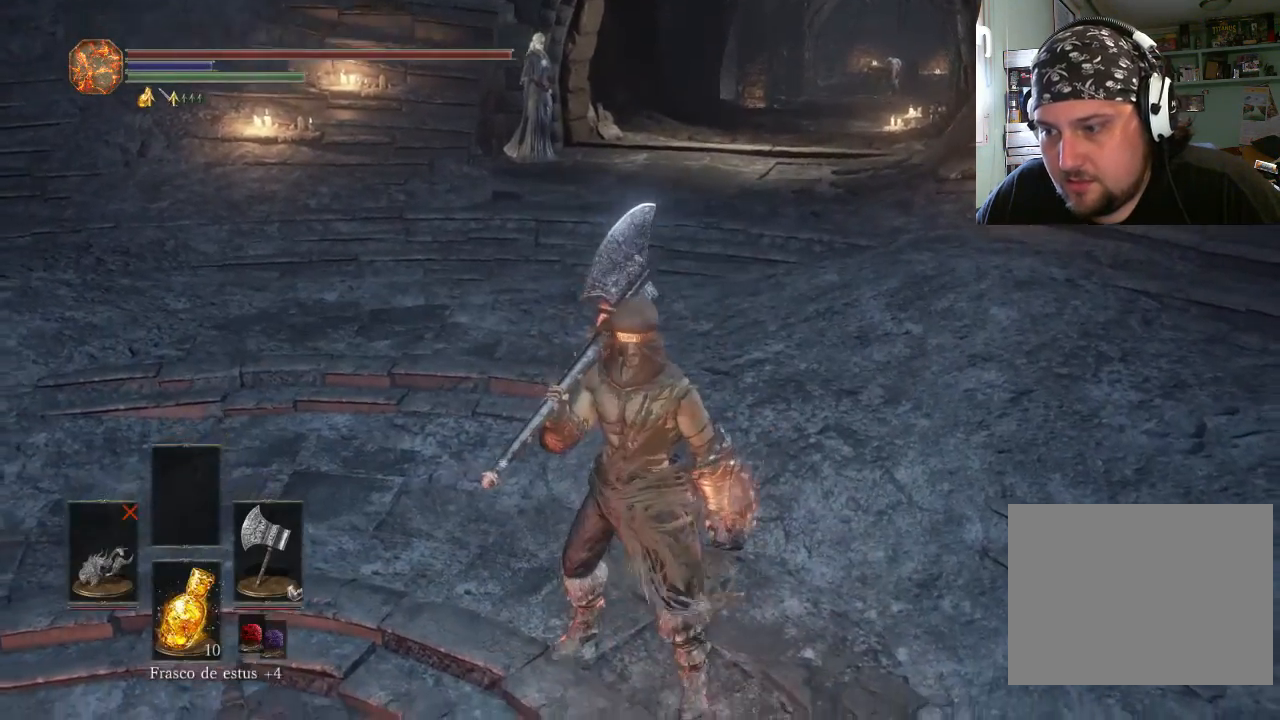
{"buttons": [], "left_stick": "center", "right_stick": "down", "events": [[33, "right_stick", "down-left"], [267, "right_stick", "center"], [500, "right_stick", "down"]]}
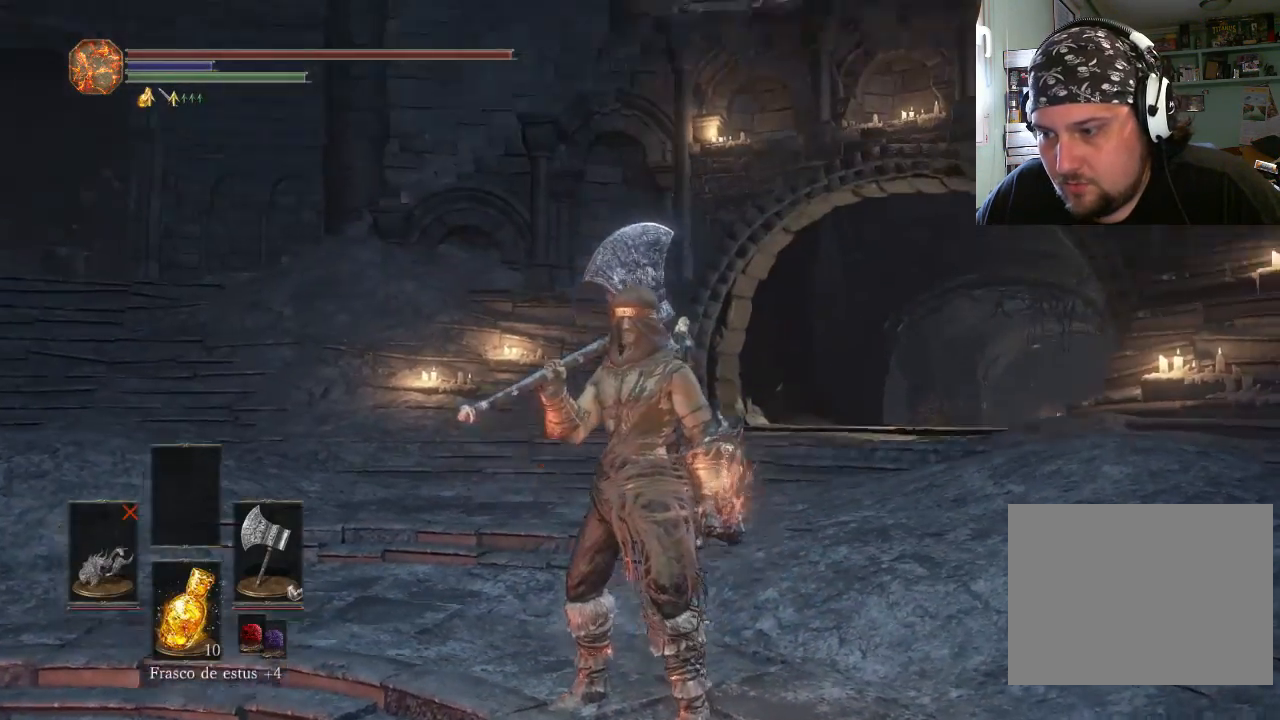
{"buttons": [], "left_stick": "center", "right_stick": "left", "events": [[33, "right_stick", "down-right"], [200, "right_stick", "center"], [333, "right_stick", "up-left"], [433, "right_stick", "left"]]}
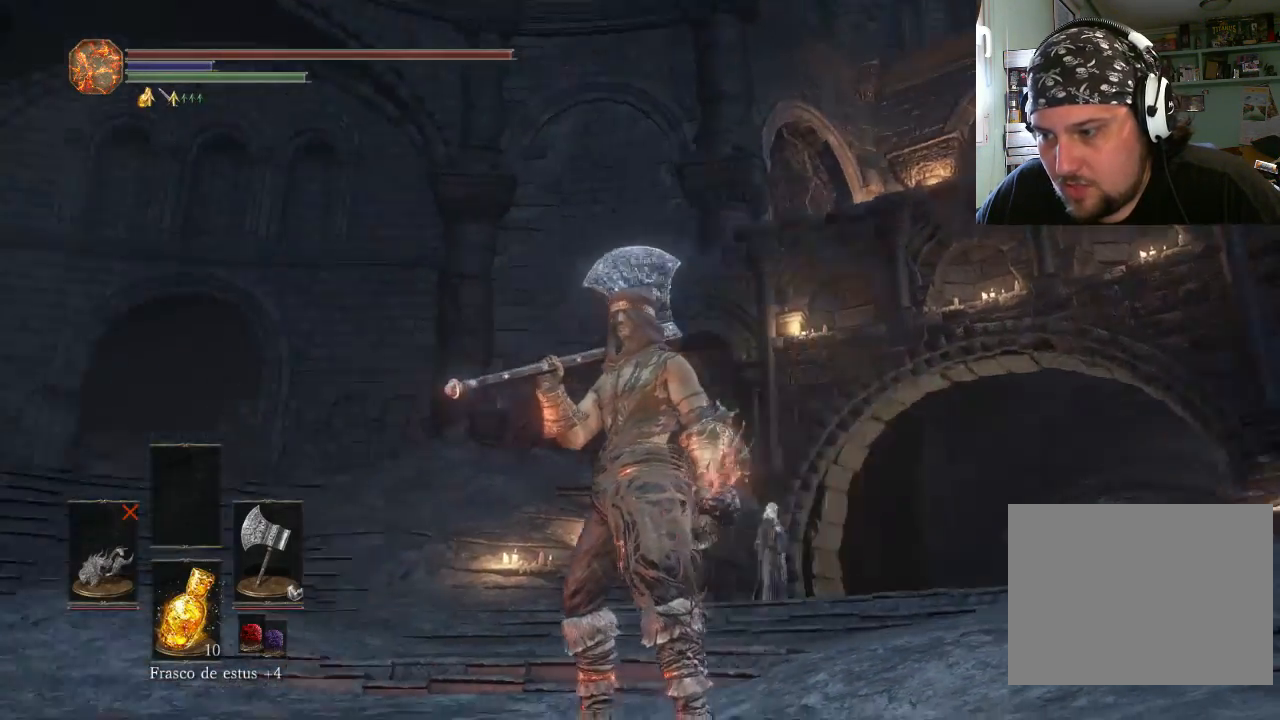
{"buttons": [], "left_stick": "center", "right_stick": "center"}